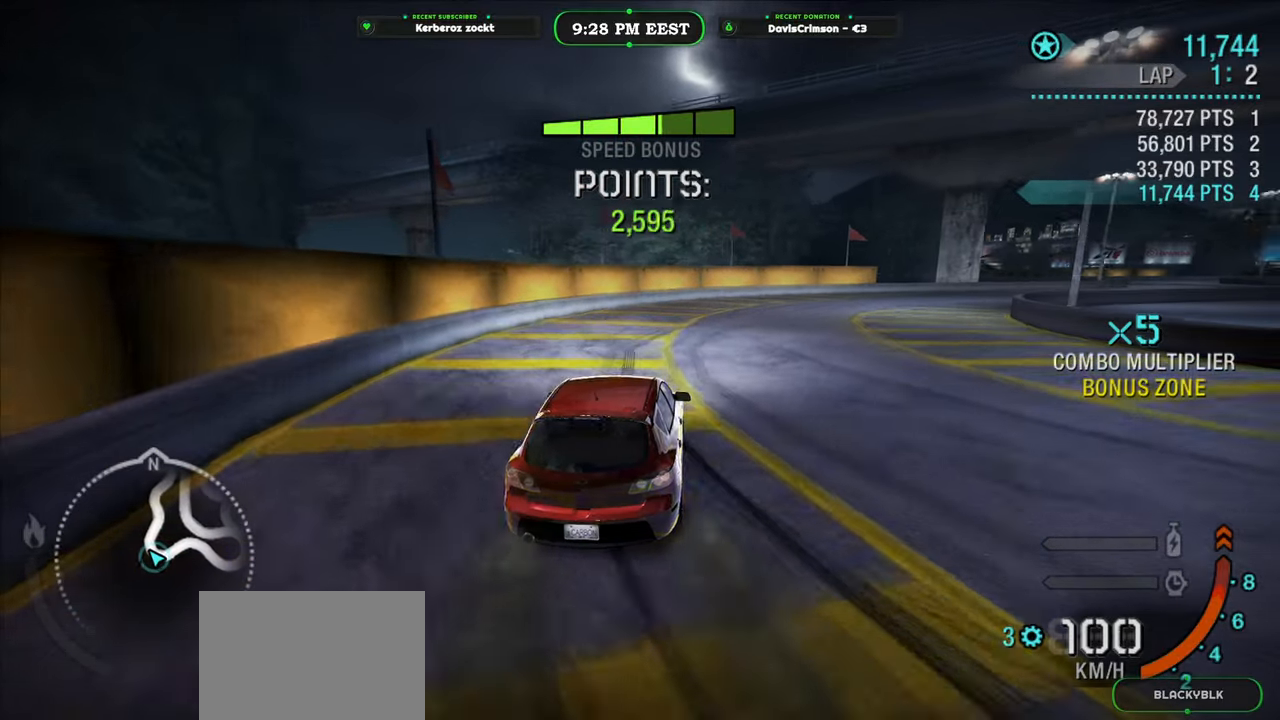
Gameplay with a controller (Xbox layout); each line is a JSON object with the inputs held at the frame after it. "button_events" lists button changes between this image and that frame as [ms after this image, input, new state], when the widget could be followed in between (sticks are given only as held states).
{"buttons": ["R2"], "left_stick": "center", "right_stick": "center", "button_events": []}
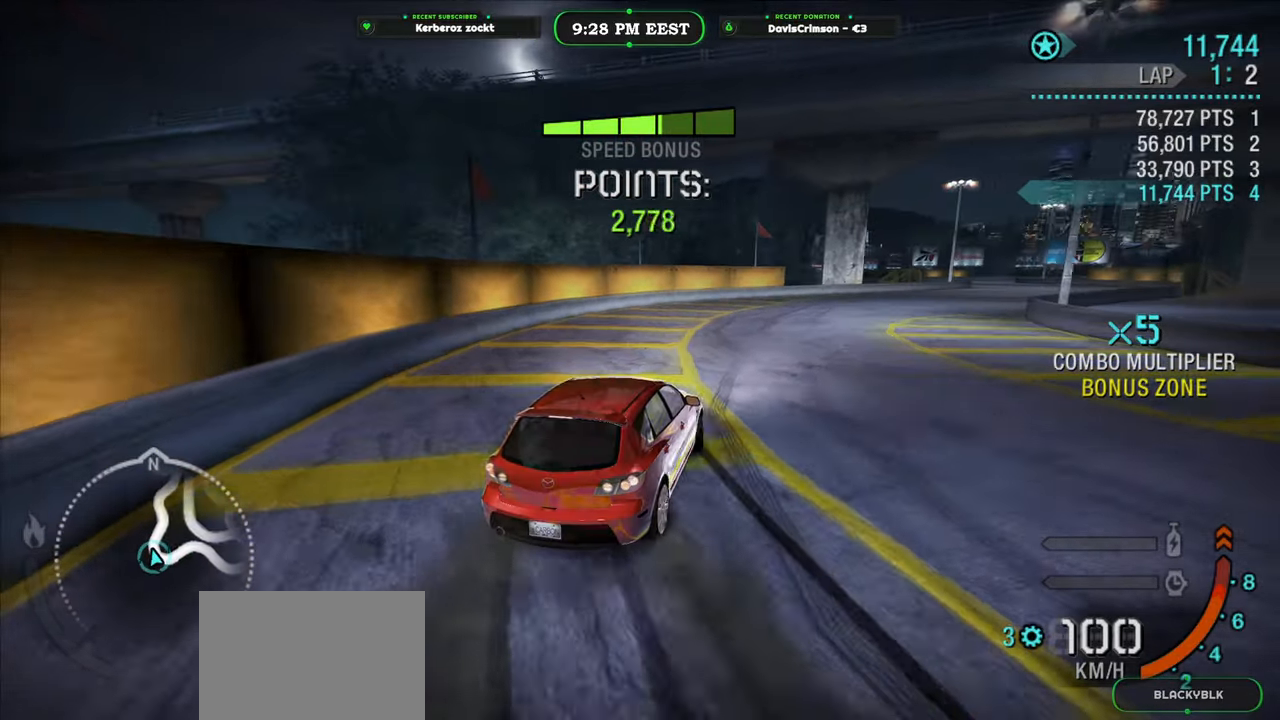
{"buttons": ["R2"], "left_stick": "left", "right_stick": "center", "button_events": []}
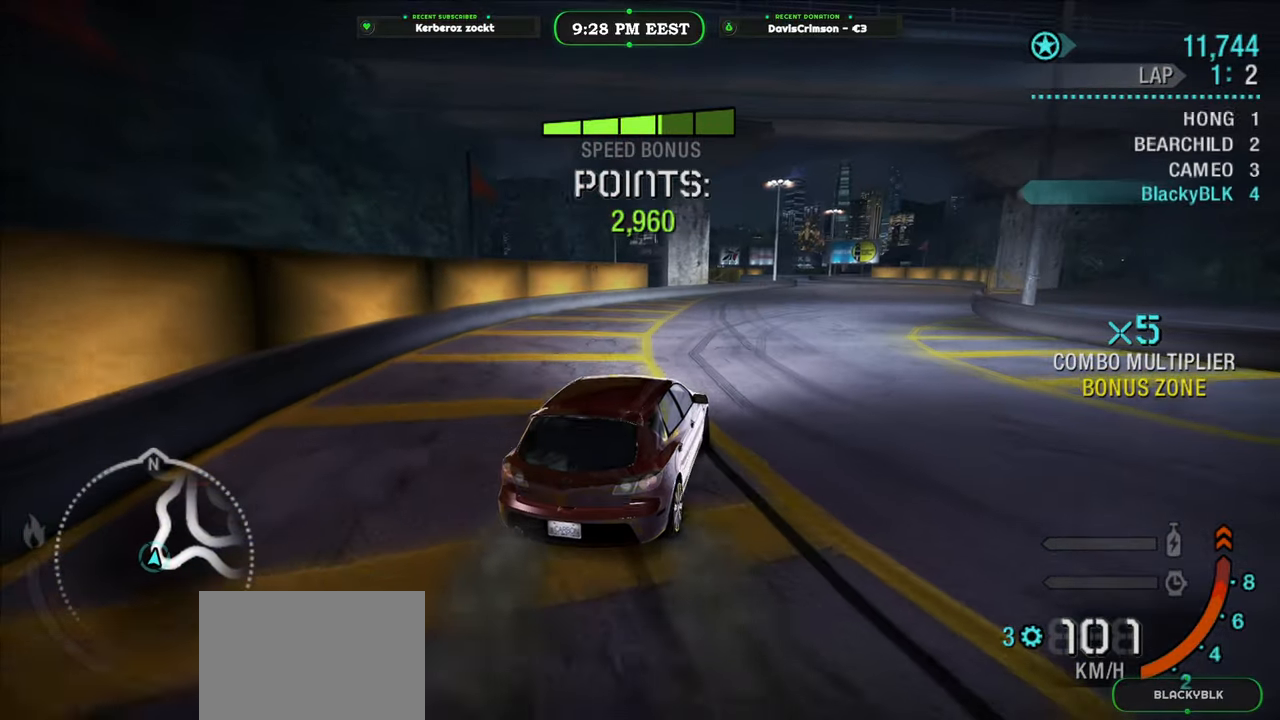
{"buttons": ["R2"], "left_stick": "right", "right_stick": "center", "button_events": []}
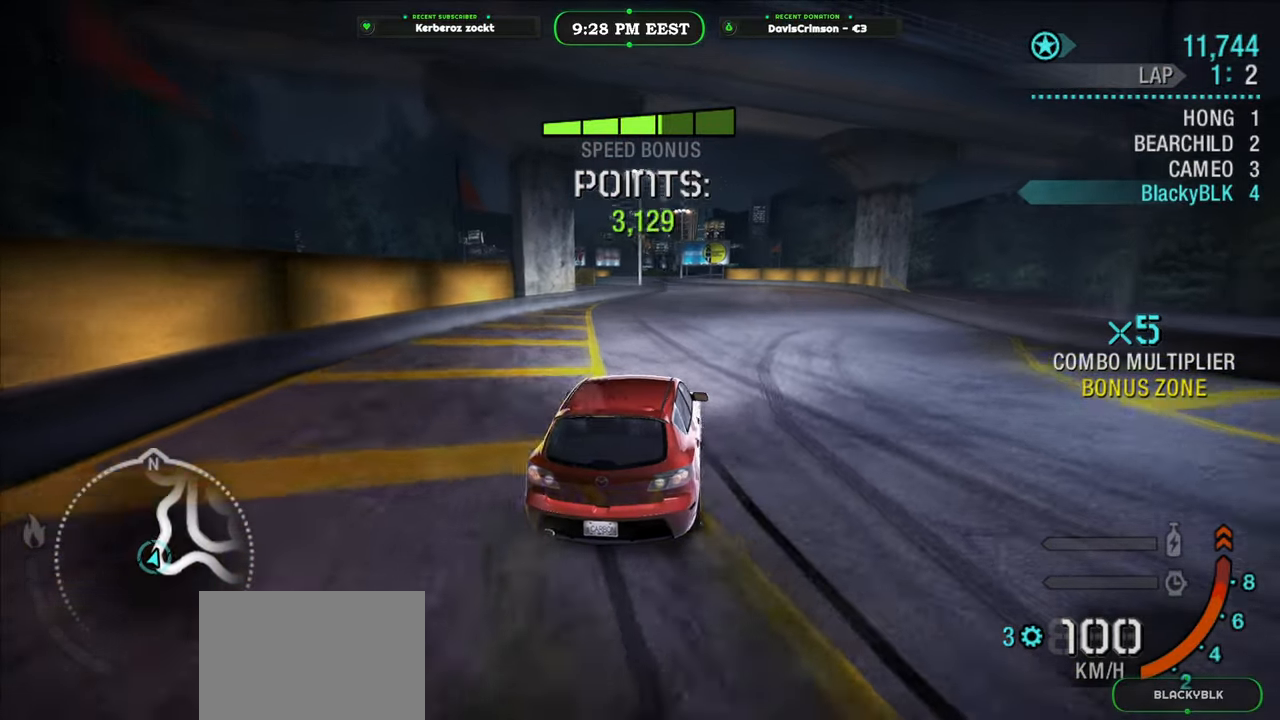
{"buttons": ["R2"], "left_stick": "center", "right_stick": "center", "button_events": []}
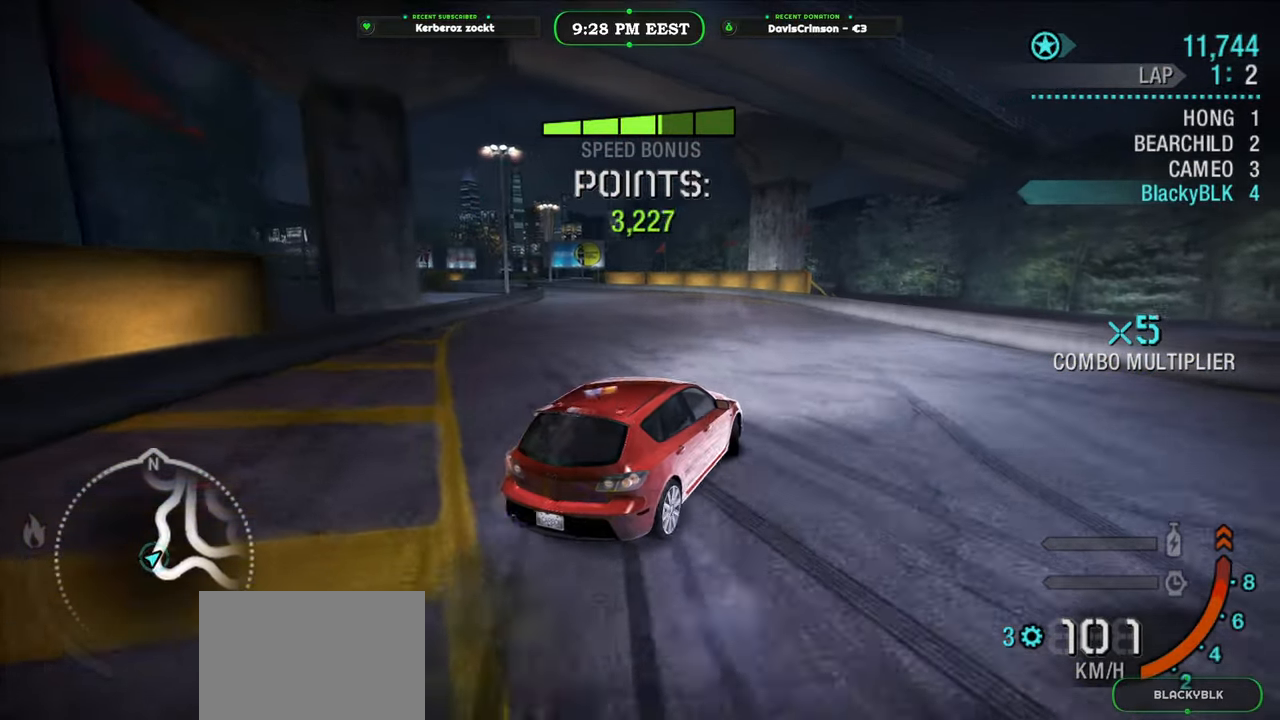
{"buttons": ["R2"], "left_stick": "left", "right_stick": "center", "button_events": []}
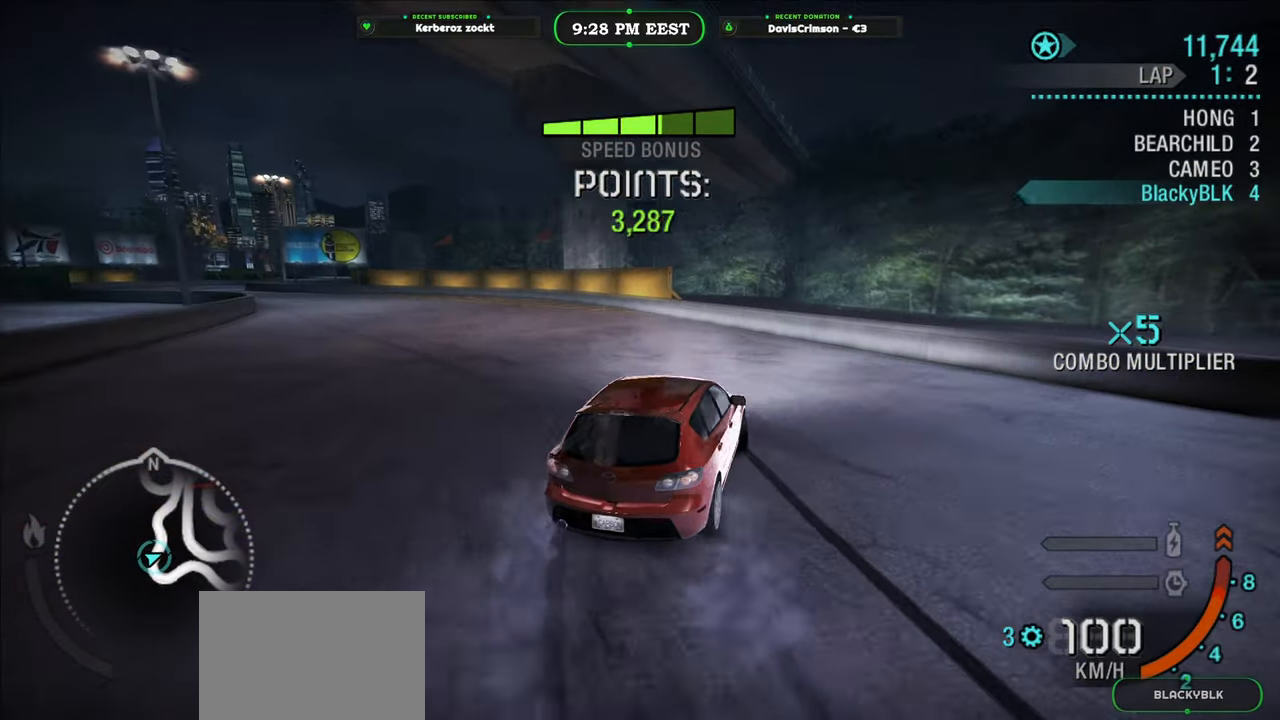
{"buttons": ["R2"], "left_stick": "center", "right_stick": "center", "button_events": [[83, "R2", "up"], [400, "R2", "down"]]}
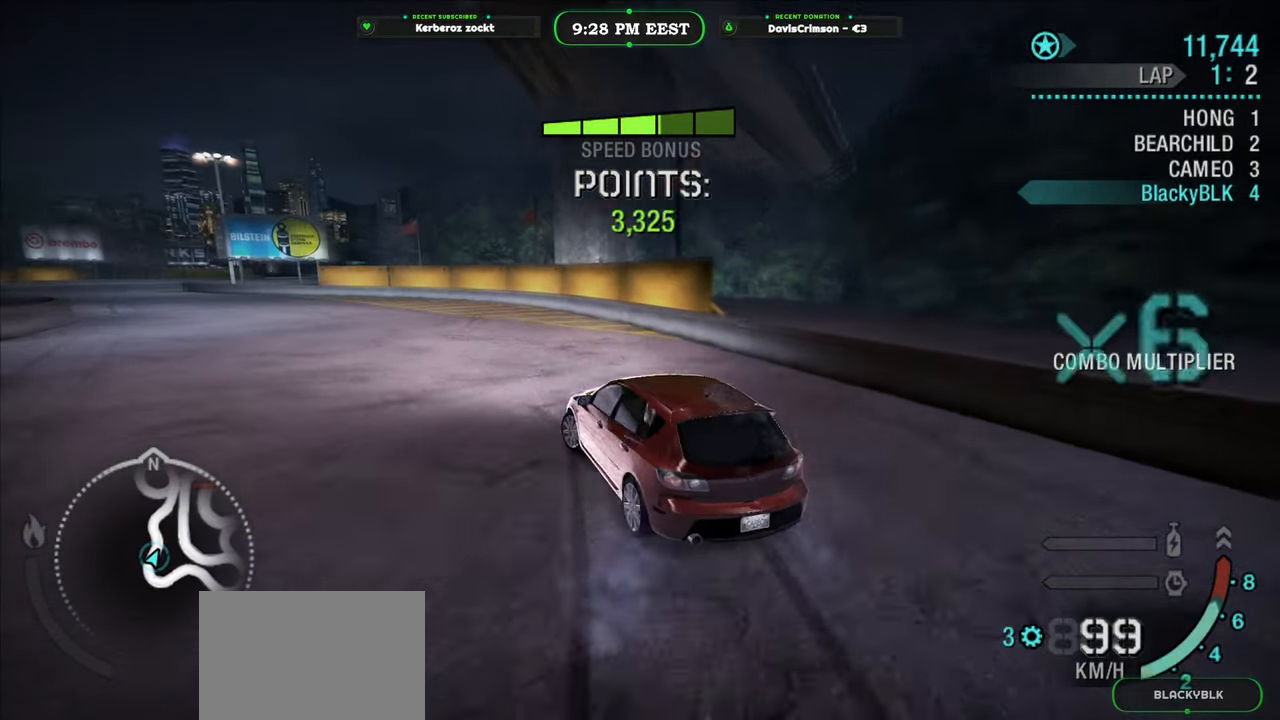
{"buttons": ["R2"], "left_stick": "center", "right_stick": "center", "button_events": []}
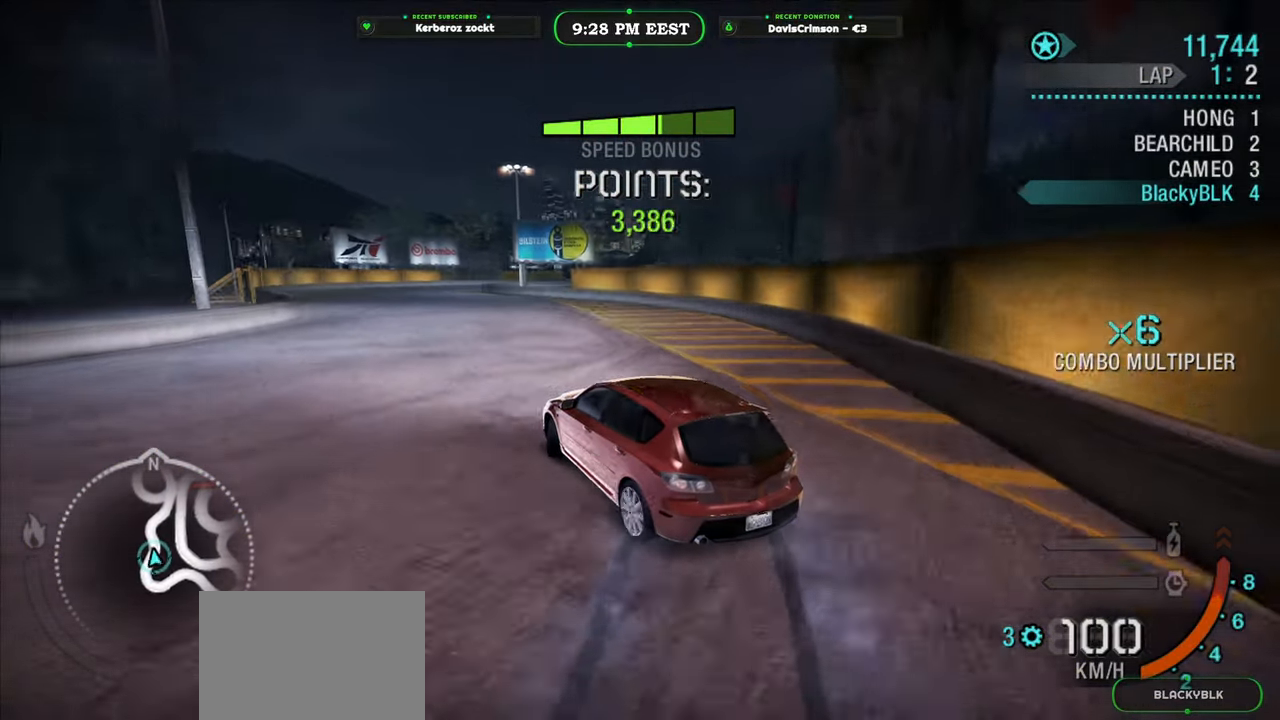
{"buttons": ["R2"], "left_stick": "left", "right_stick": "center", "button_events": []}
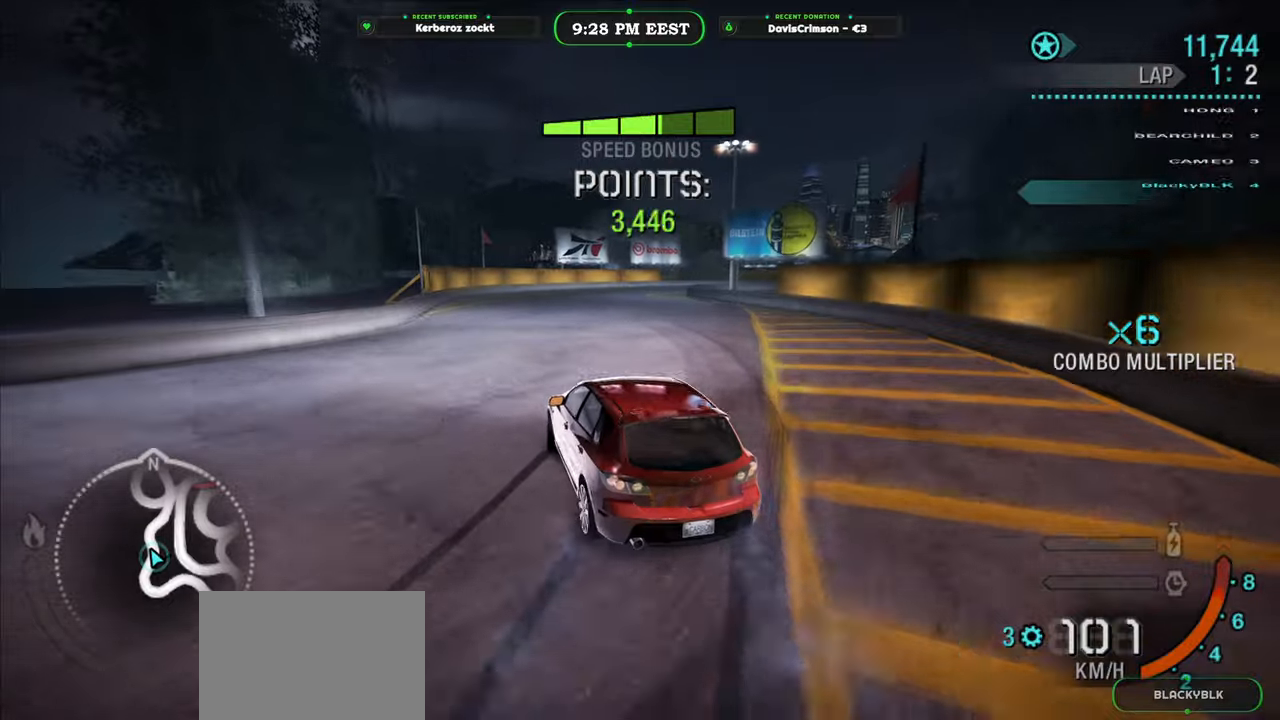
{"buttons": ["R2"], "left_stick": "left", "right_stick": "center", "button_events": []}
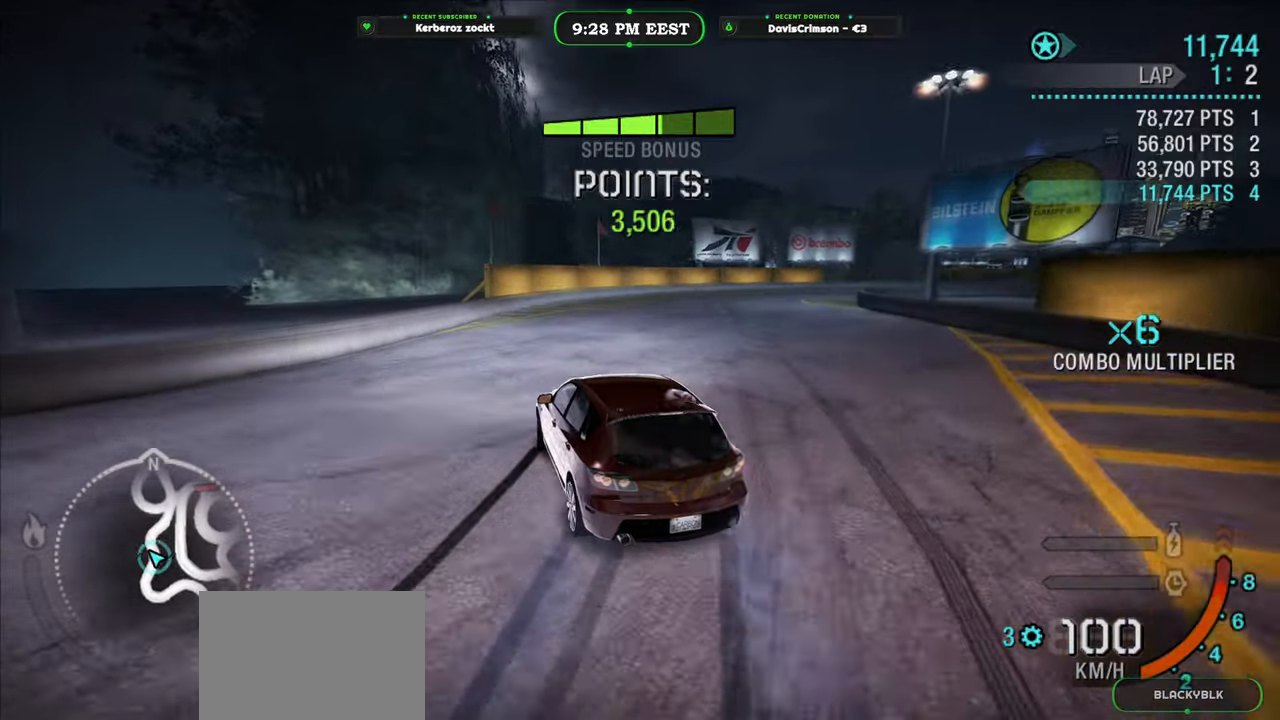
{"buttons": ["R2"], "left_stick": "right", "right_stick": "center", "button_events": []}
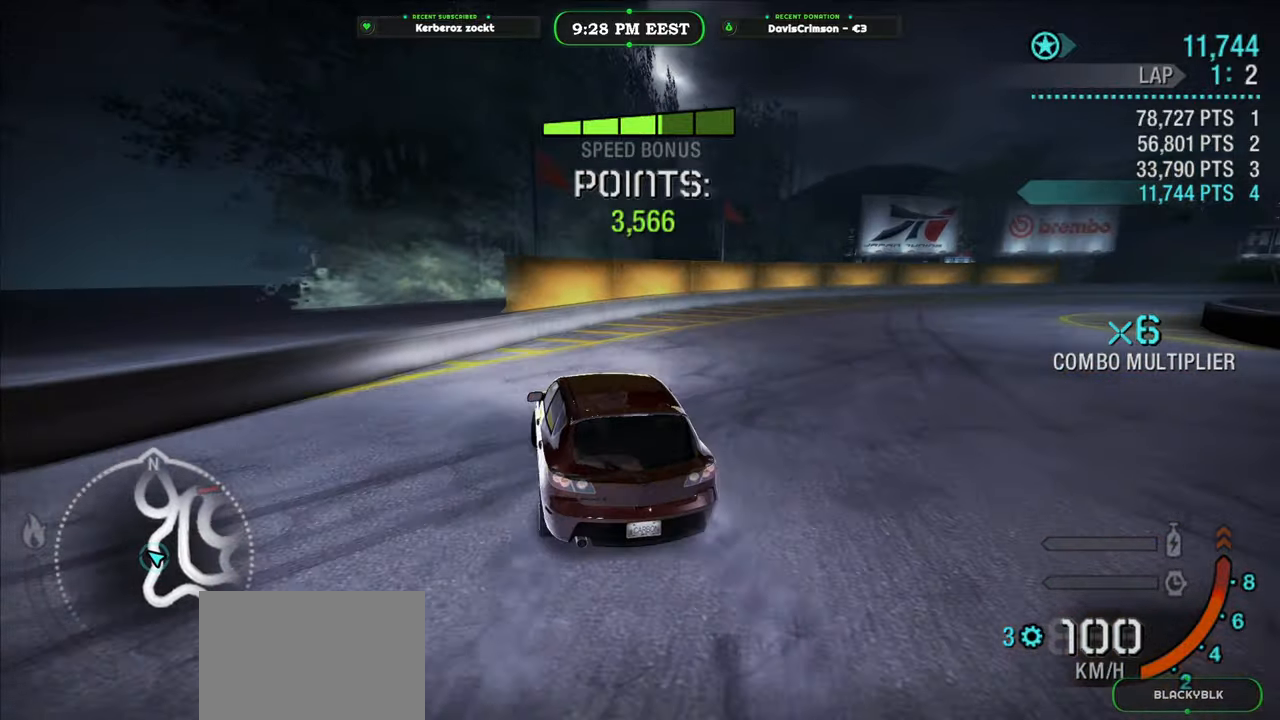
{"buttons": [], "left_stick": "right", "right_stick": "center", "button_events": [[100, "R2", "up"], [300, "L2", "down"], [433, "L2", "up"]]}
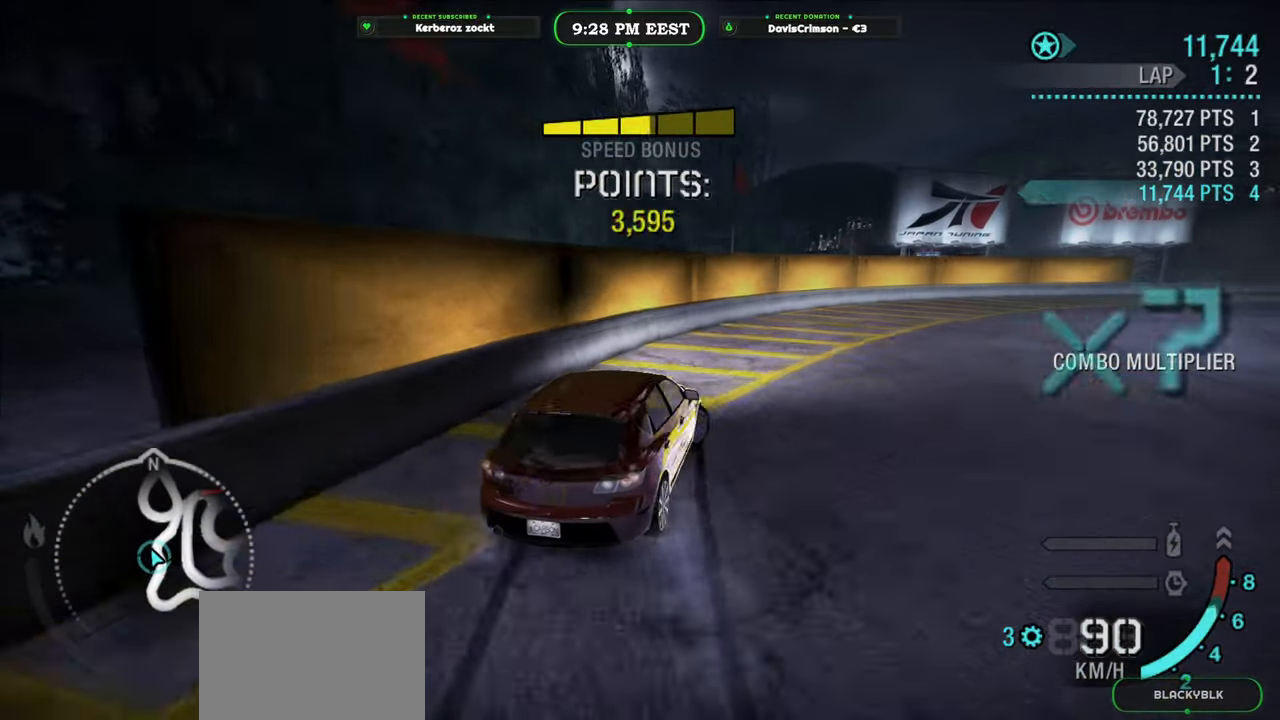
{"buttons": ["R2"], "left_stick": "center", "right_stick": "center", "button_events": [[217, "R2", "down"]]}
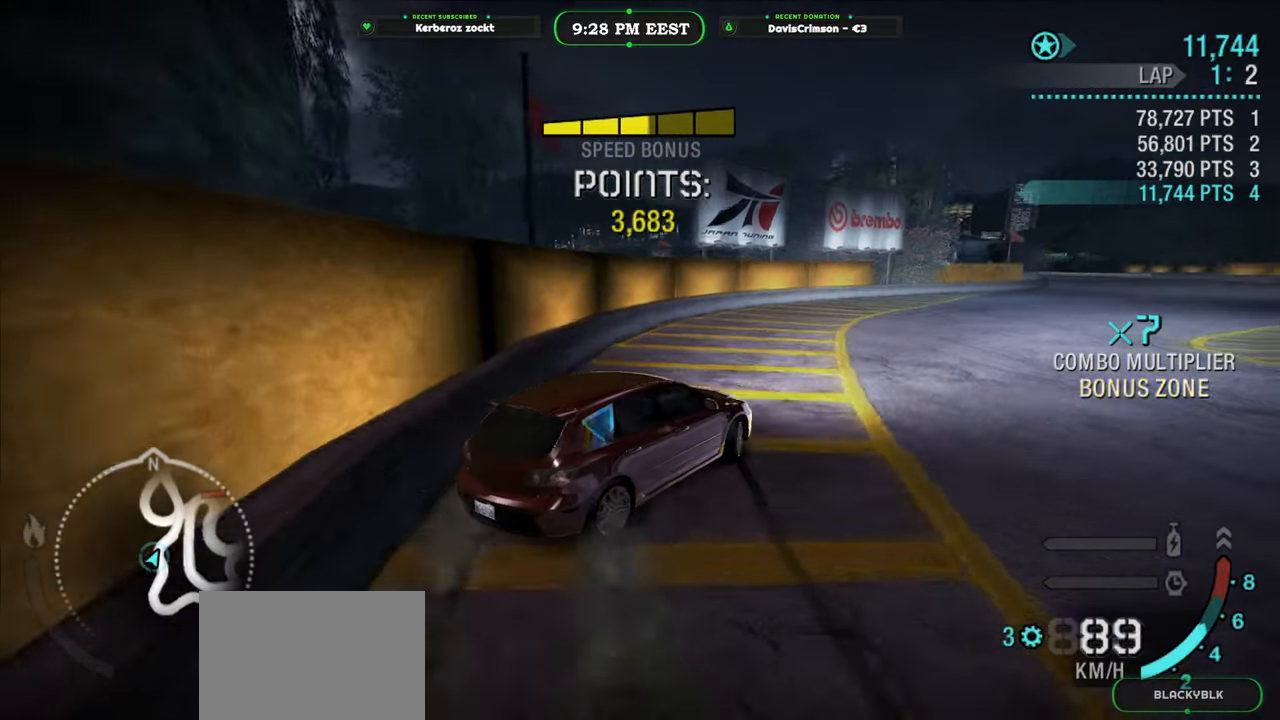
{"buttons": ["R2"], "left_stick": "center", "right_stick": "center", "button_events": []}
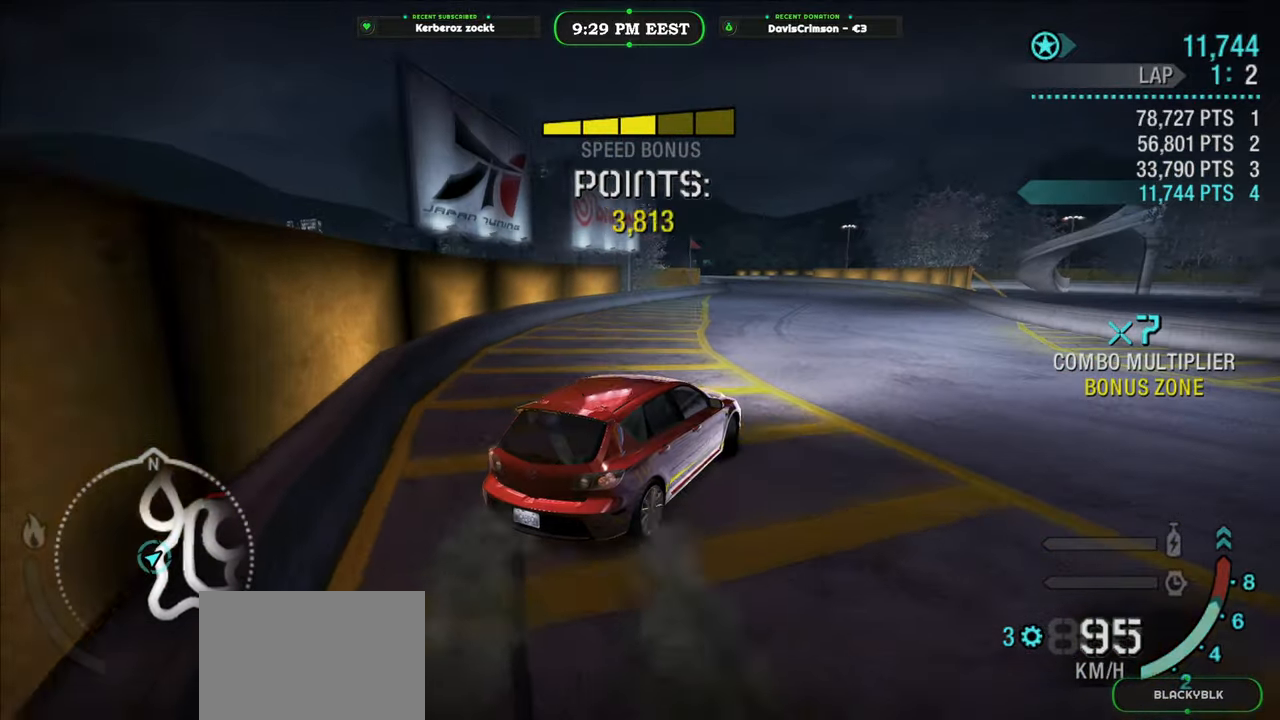
{"buttons": ["R2"], "left_stick": "right", "right_stick": "center", "button_events": []}
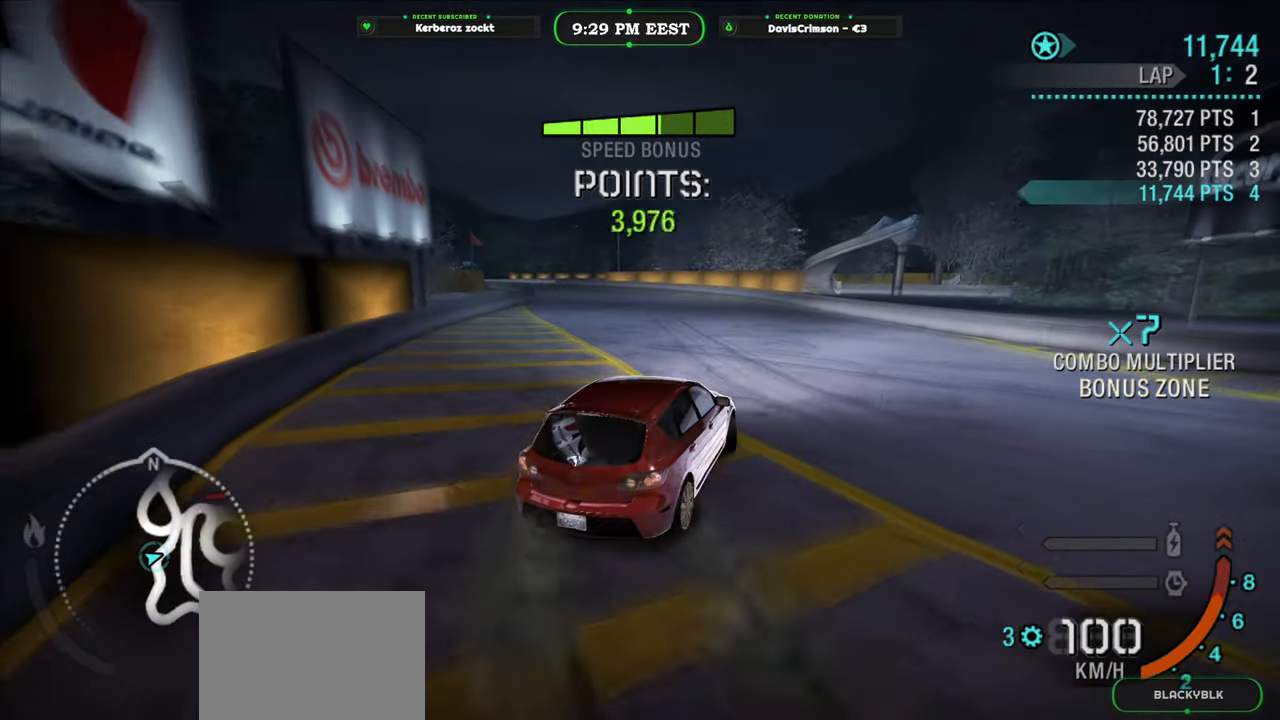
{"buttons": ["R2"], "left_stick": "center", "right_stick": "center", "button_events": []}
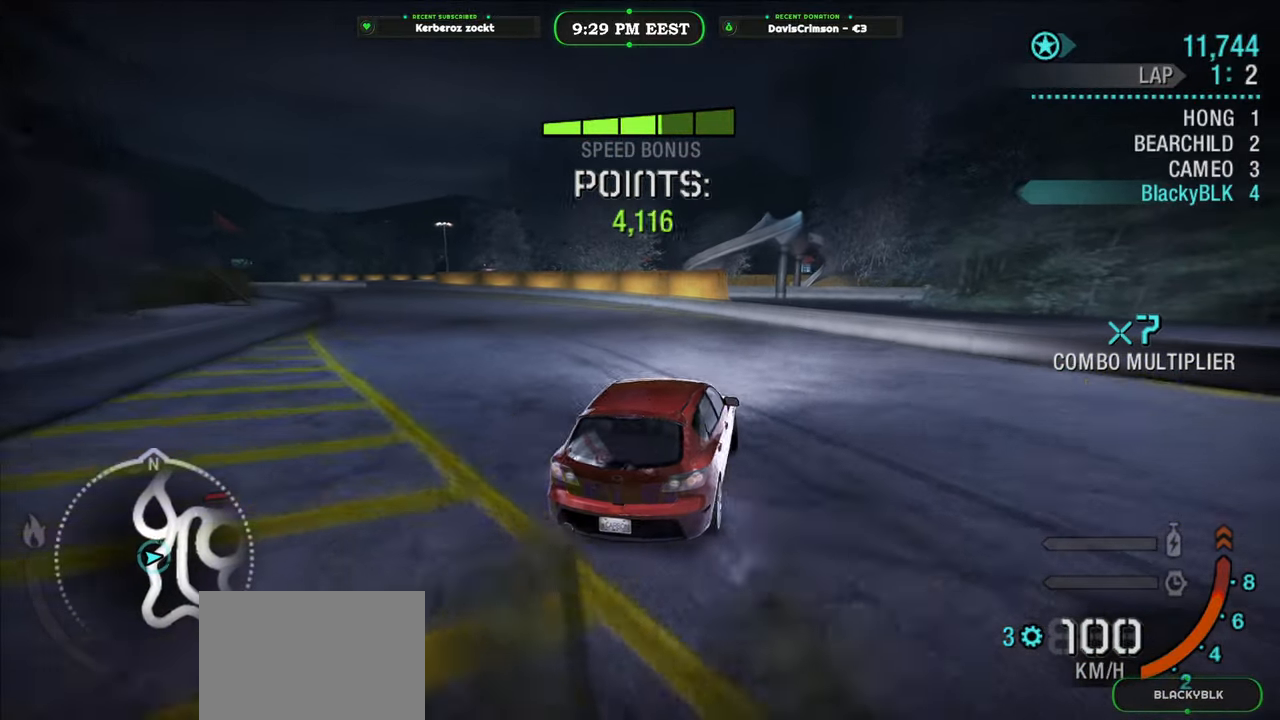
{"buttons": ["R2"], "left_stick": "up-left", "right_stick": "center", "button_events": []}
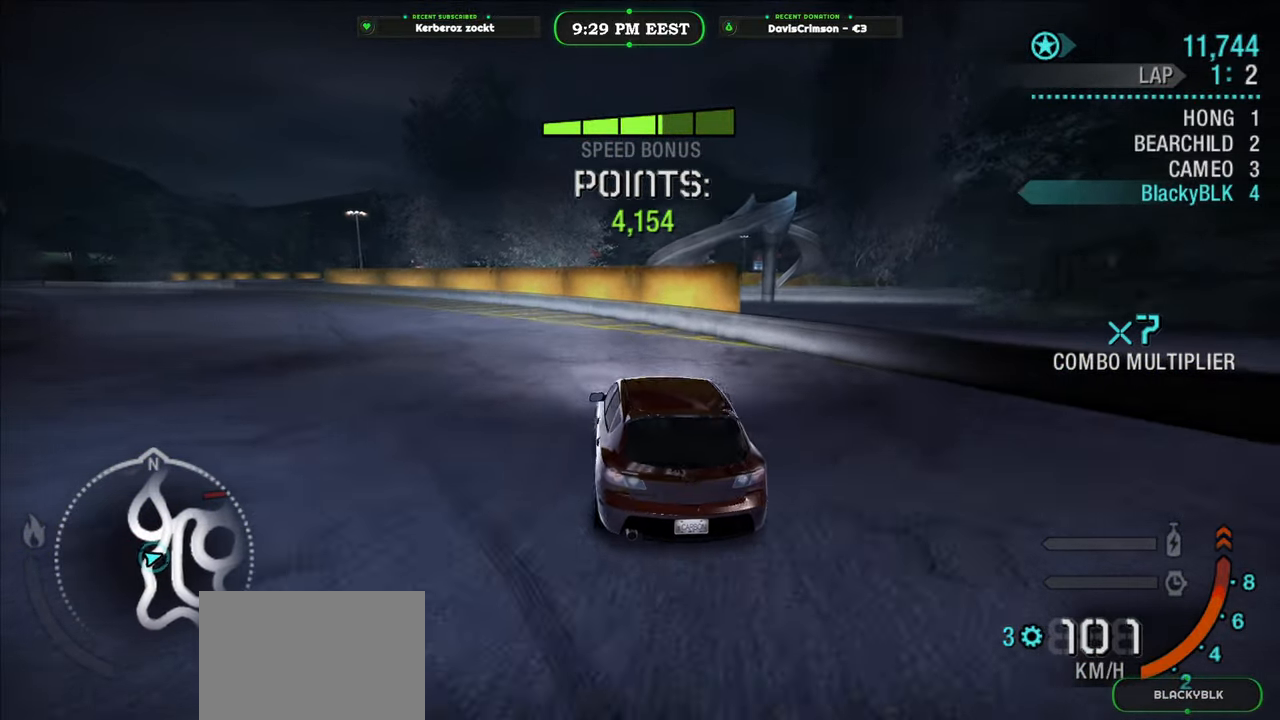
{"buttons": ["R2"], "left_stick": "left", "right_stick": "center", "button_events": [[233, "R2", "up"], [283, "L2", "down"], [400, "L2", "up"], [400, "R2", "down"]]}
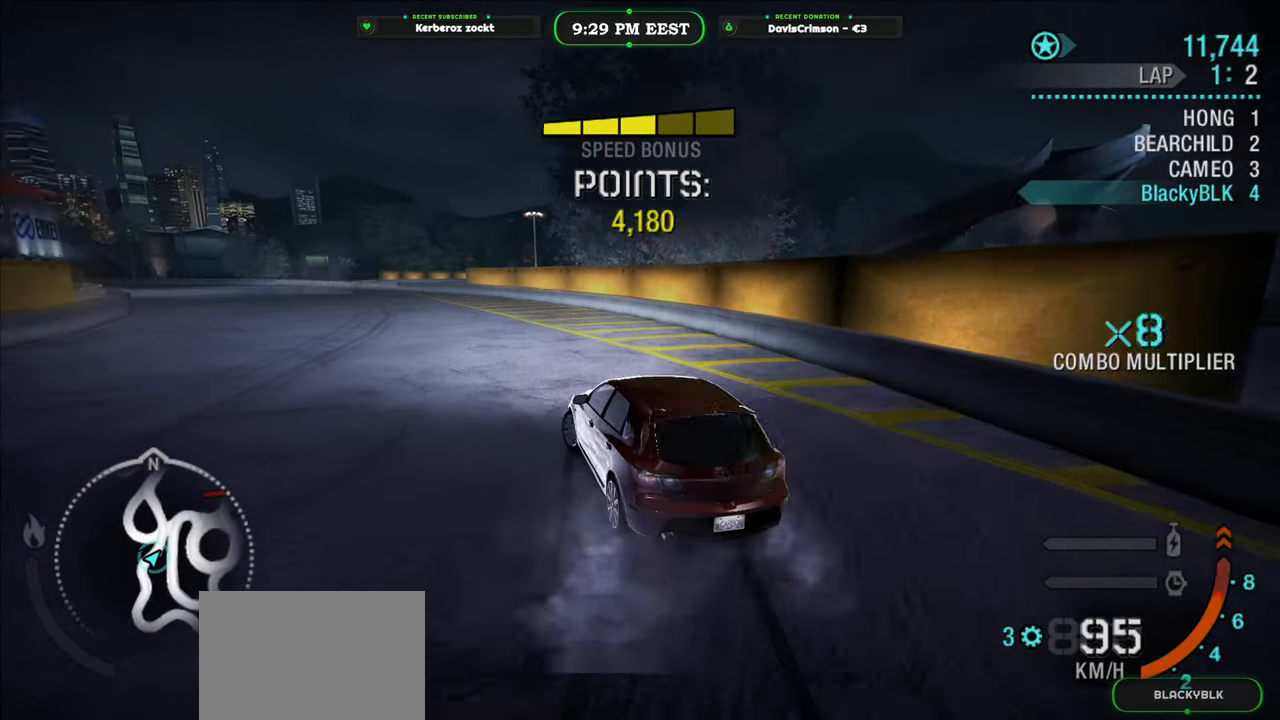
{"buttons": ["R2"], "left_stick": "left", "right_stick": "center", "button_events": []}
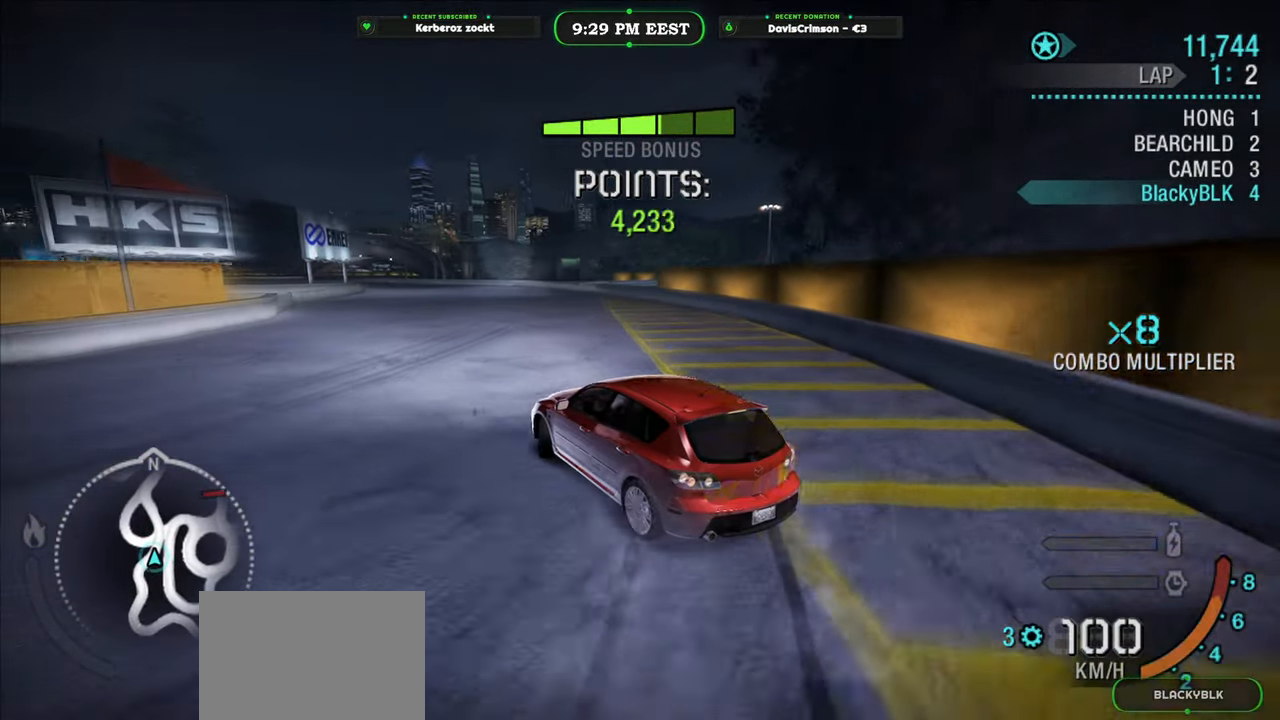
{"buttons": ["R2"], "left_stick": "center", "right_stick": "center", "button_events": []}
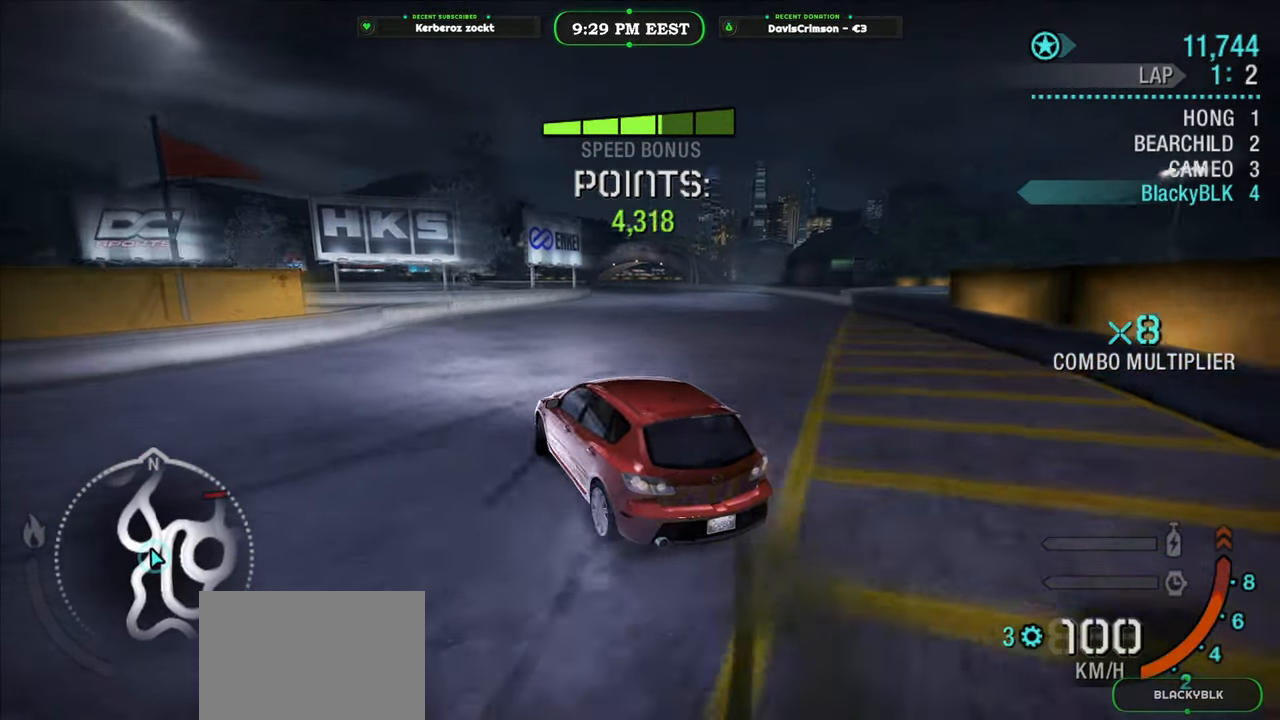
{"buttons": ["R2"], "left_stick": "right", "right_stick": "center", "button_events": []}
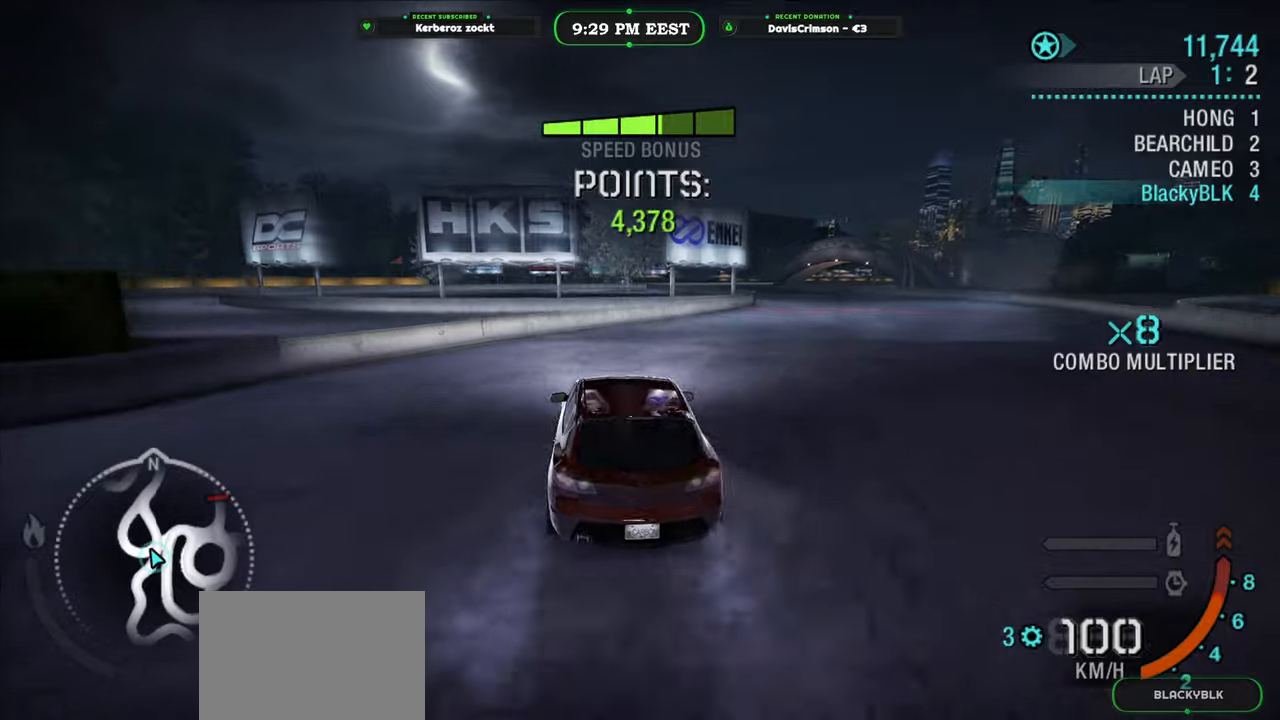
{"buttons": ["R2"], "left_stick": "right", "right_stick": "center", "button_events": []}
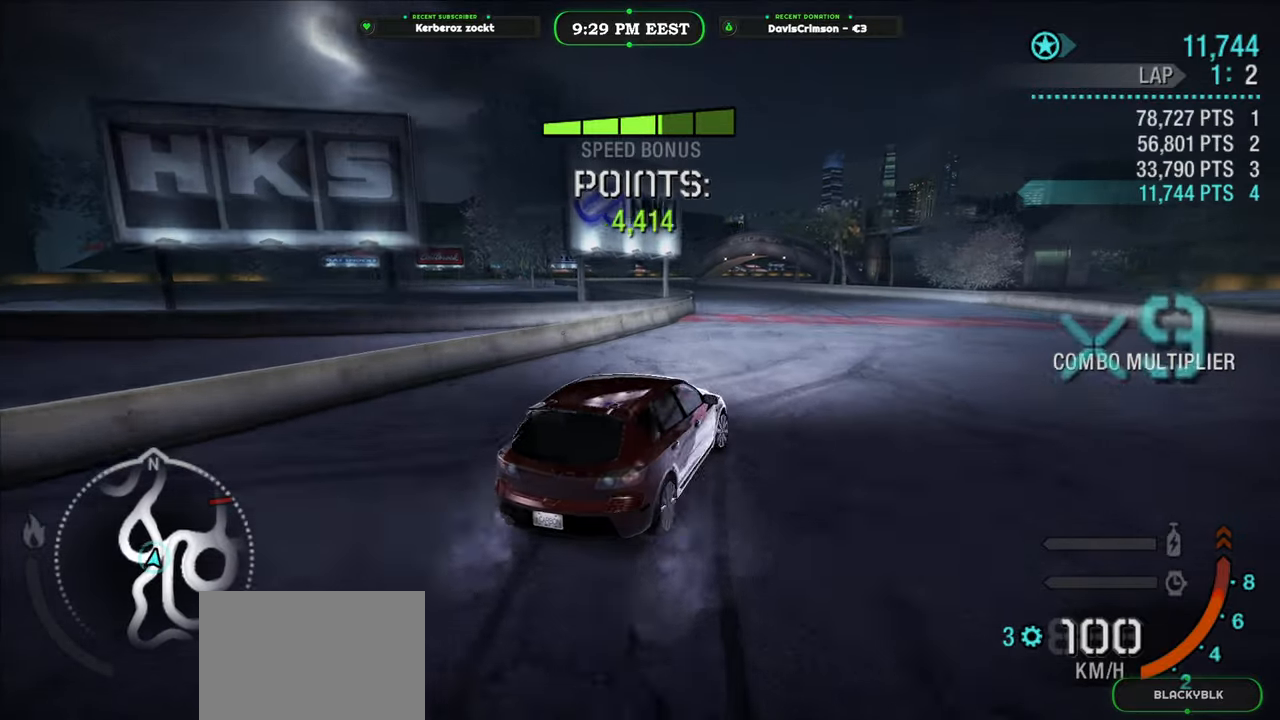
{"buttons": ["R2"], "left_stick": "left", "right_stick": "center", "button_events": []}
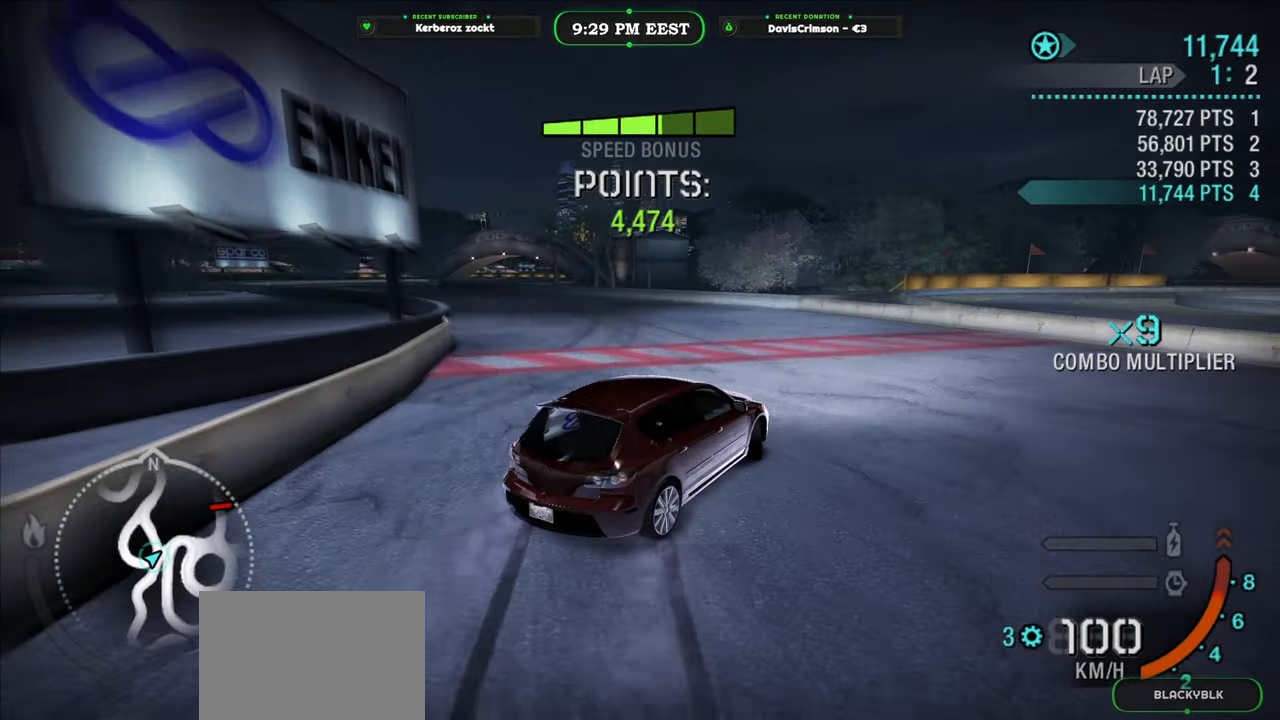
{"buttons": [], "left_stick": "left", "right_stick": "center", "button_events": [[417, "R2", "up"]]}
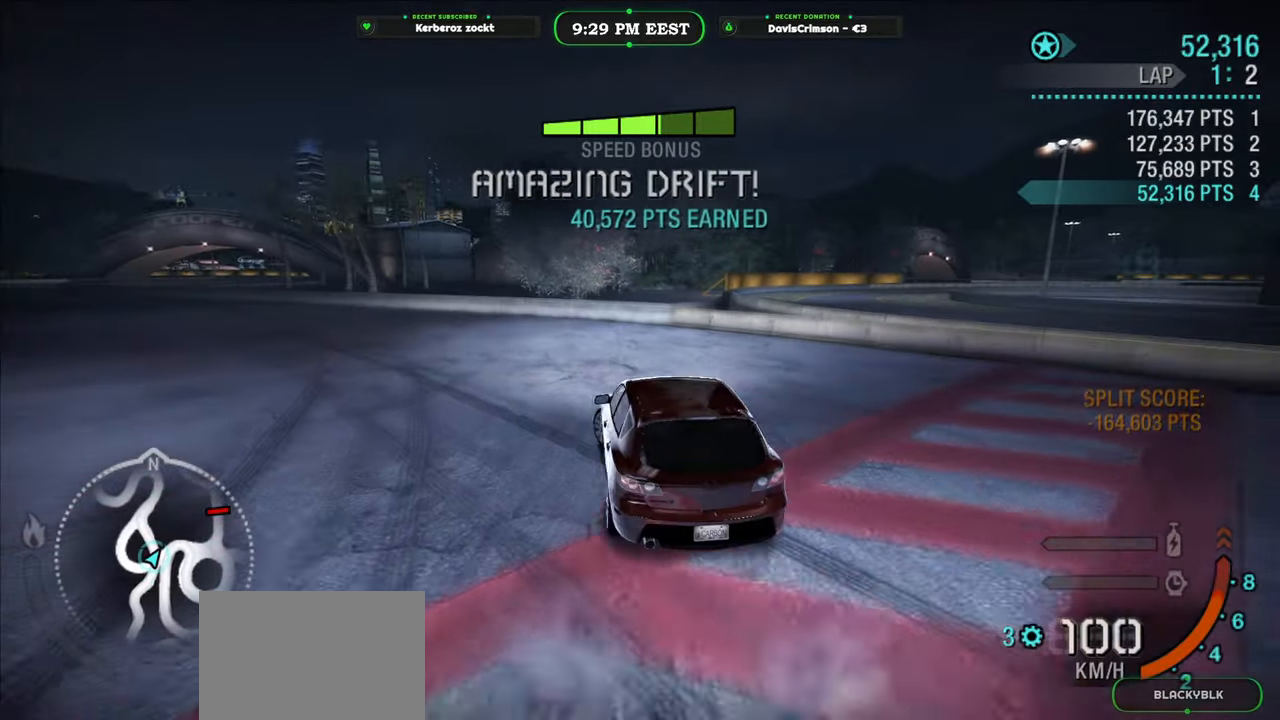
{"buttons": ["R2"], "left_stick": "left", "right_stick": "center", "button_events": [[250, "R2", "down"]]}
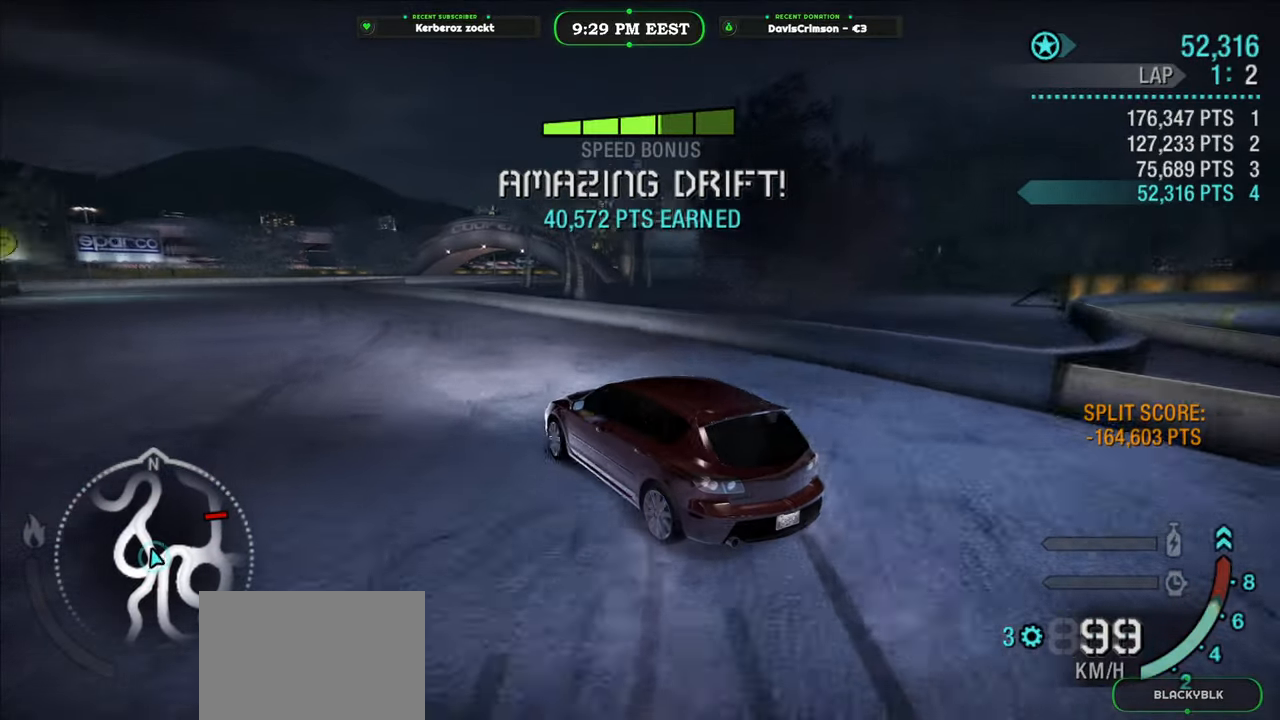
{"buttons": ["R2"], "left_stick": "center", "right_stick": "center", "button_events": []}
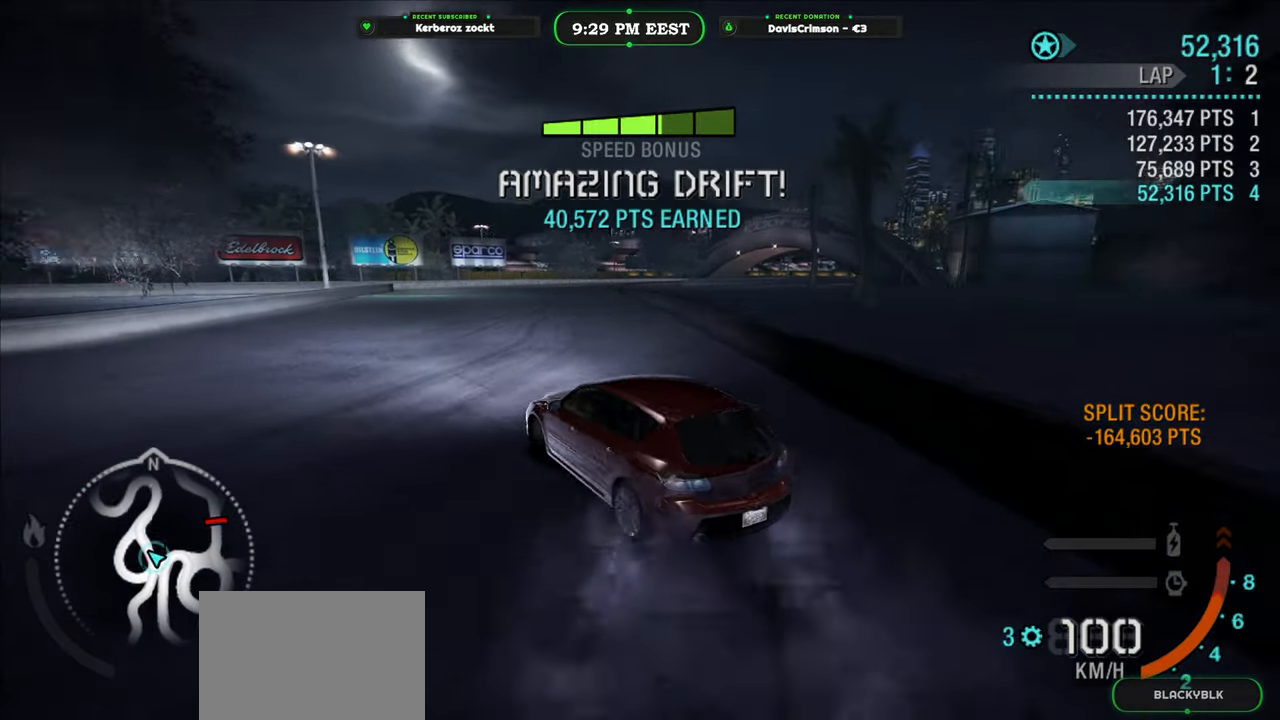
{"buttons": ["R2"], "left_stick": "center", "right_stick": "center", "button_events": []}
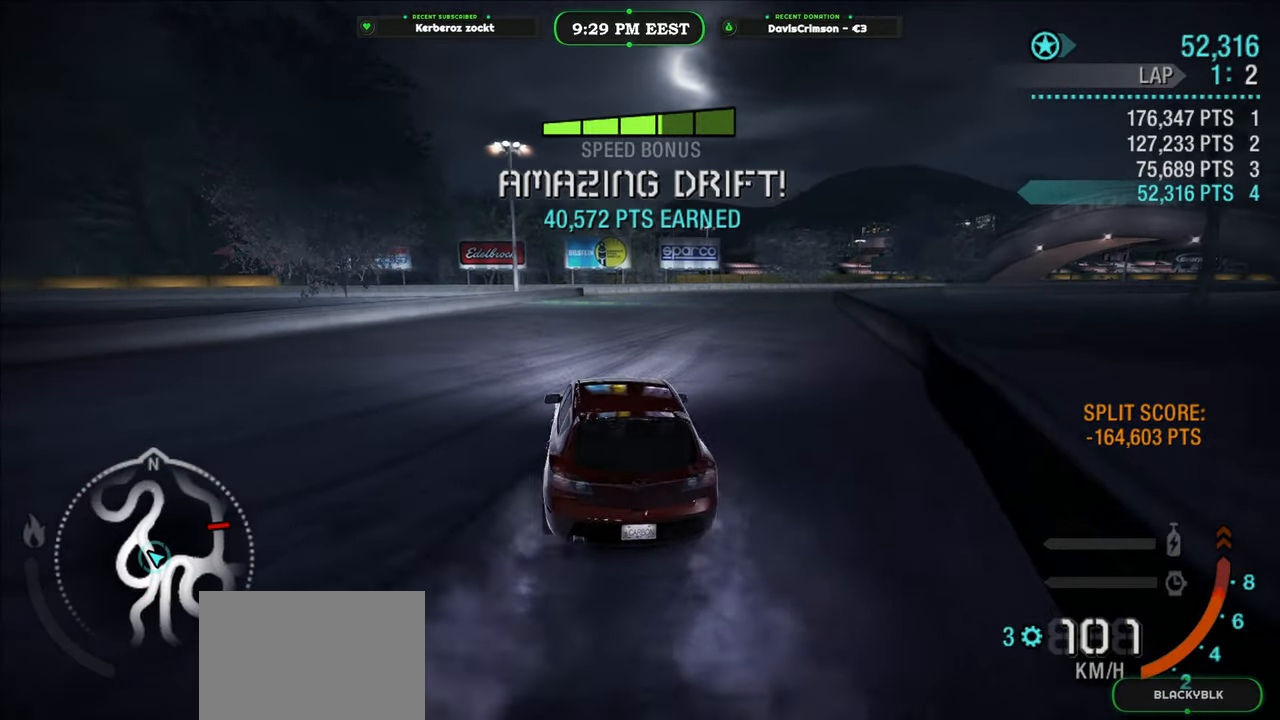
{"buttons": ["R2"], "left_stick": "left", "right_stick": "center", "button_events": []}
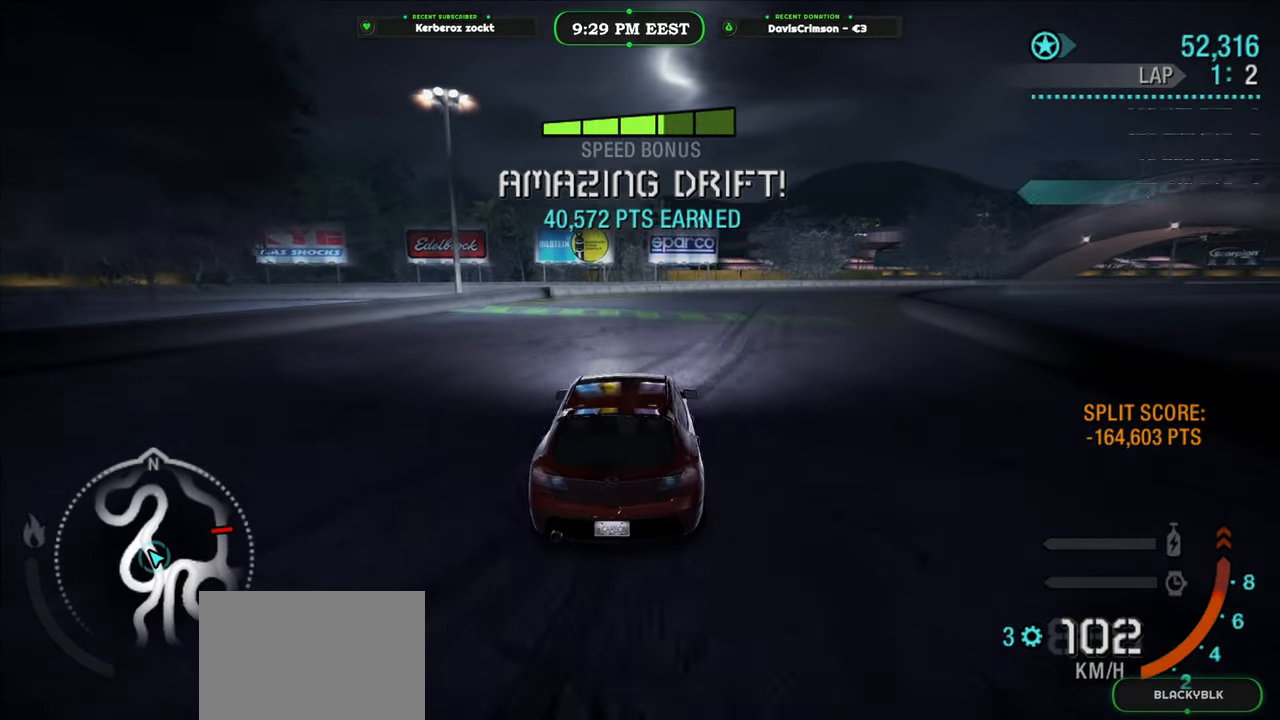
{"buttons": ["R2"], "left_stick": "left", "right_stick": "center", "button_events": []}
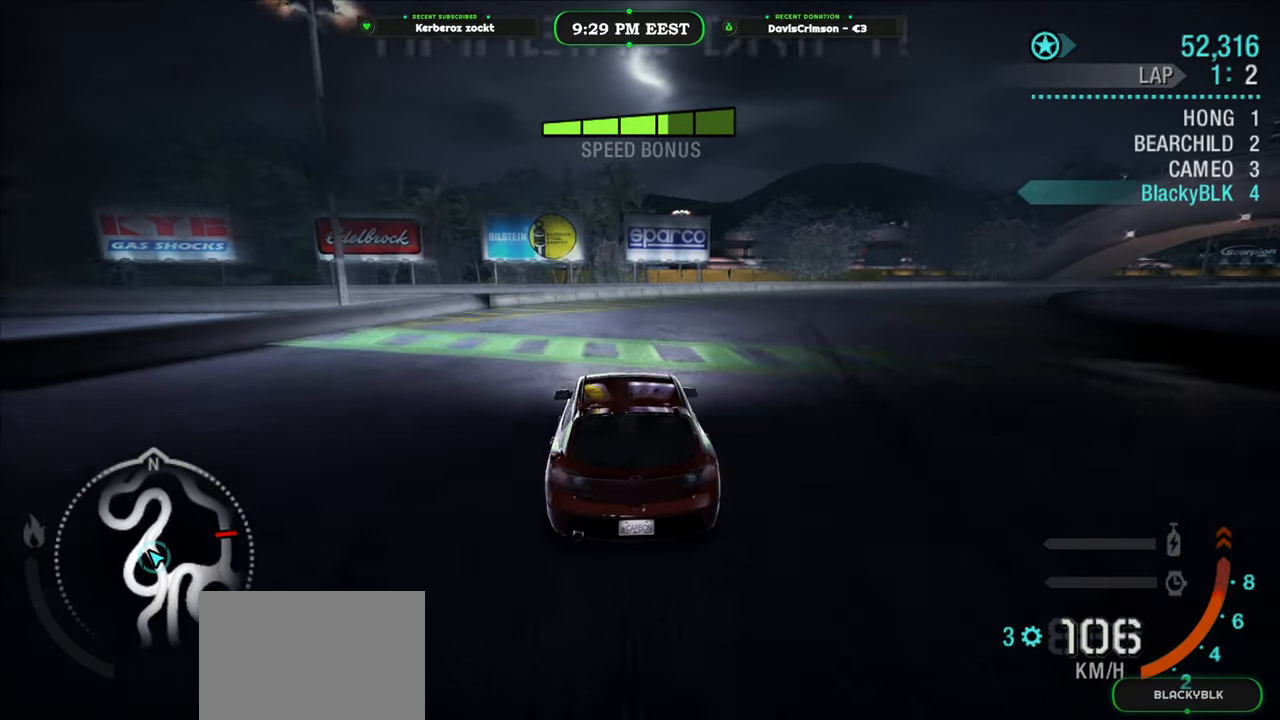
{"buttons": ["R2"], "left_stick": "right", "right_stick": "center", "button_events": []}
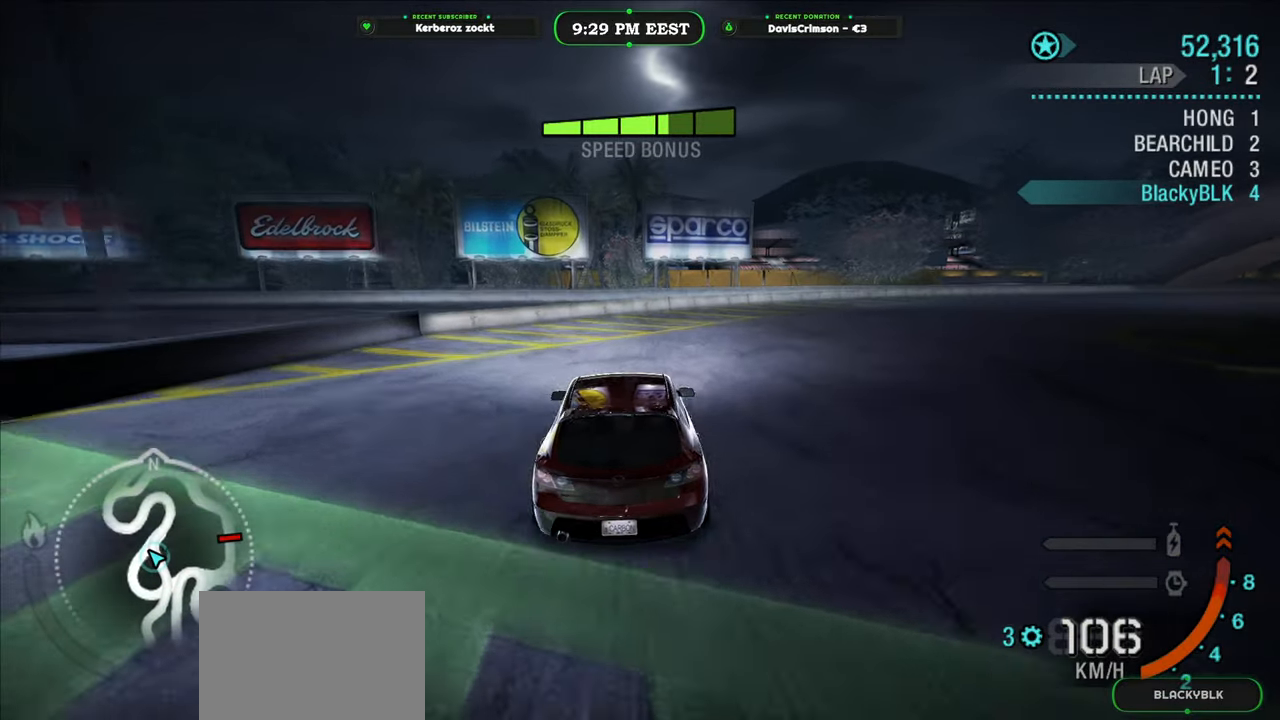
{"buttons": ["R2"], "left_stick": "right", "right_stick": "center", "button_events": [[100, "L2", "down"], [150, "R2", "up"], [283, "L2", "up"], [383, "R2", "down"]]}